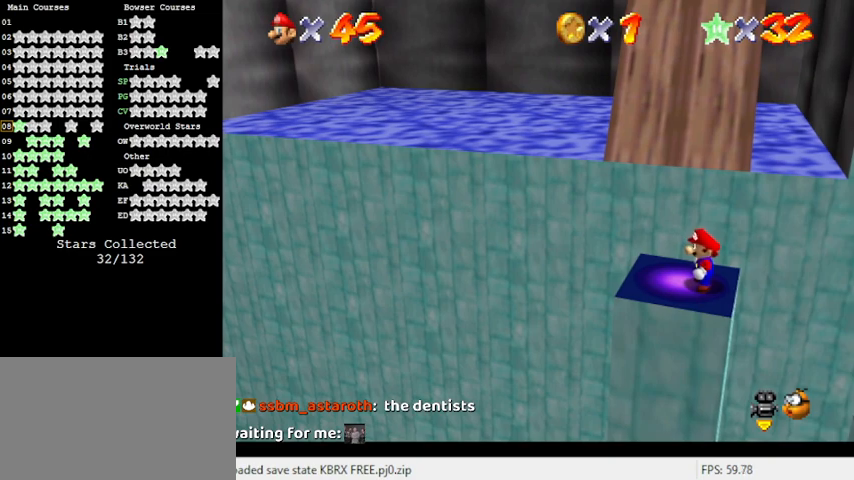
Gameplay with keyboard; each line is a JSON object with the keys held at the frame after it. "events" lists presses ("down") and releases ("up") of "a", "c", "ctrl", "d", "down", "left", "return", "right", "s", "shift", "up", "w", "x" and "y" between this image and that frame as [ms after this image, input, new state], when the widget could be followed in between. No other keys are recorded. Mouse input is not recorded.
{"keys": [], "events": [[300, "return", "down"], [500, "return", "up"]]}
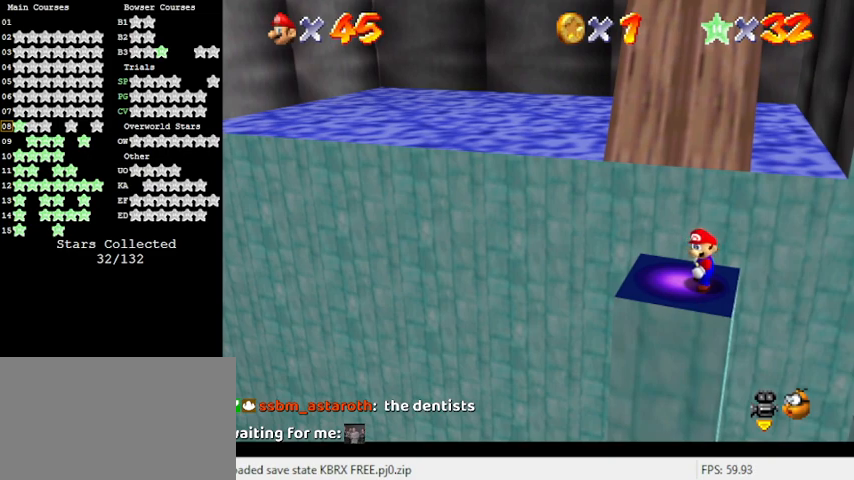
{"keys": [], "events": []}
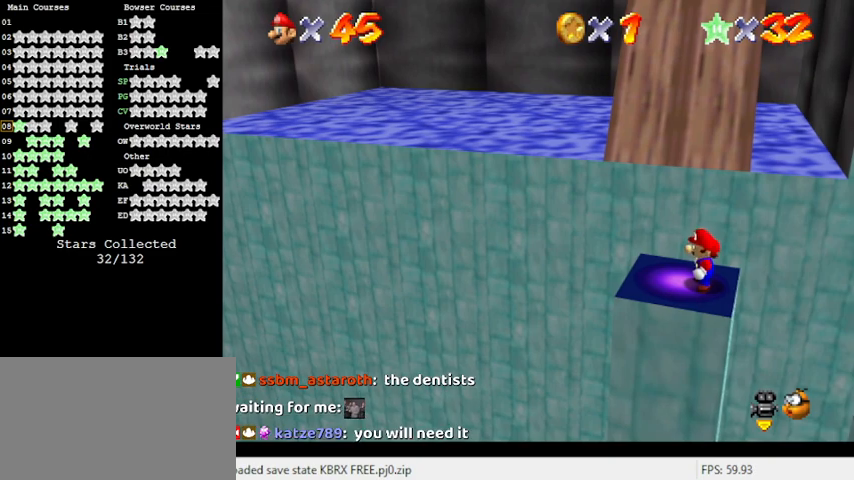
{"keys": [], "events": []}
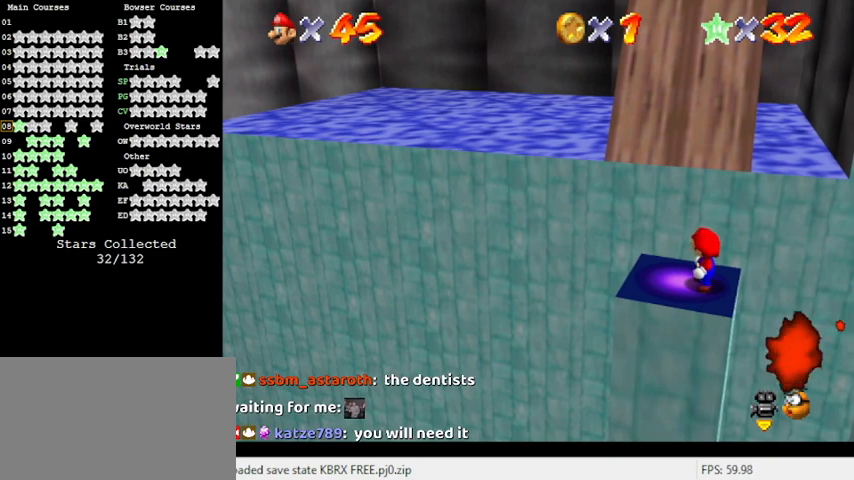
{"keys": [], "events": []}
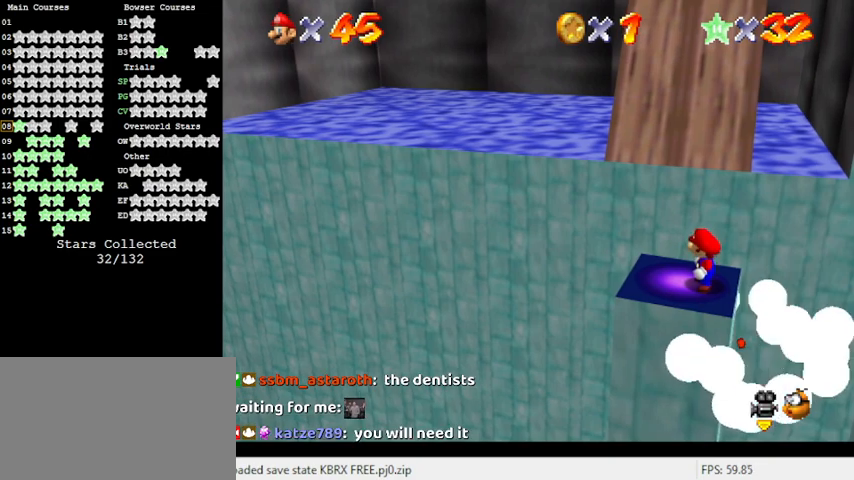
{"keys": ["shift"], "events": [[433, "shift", "down"]]}
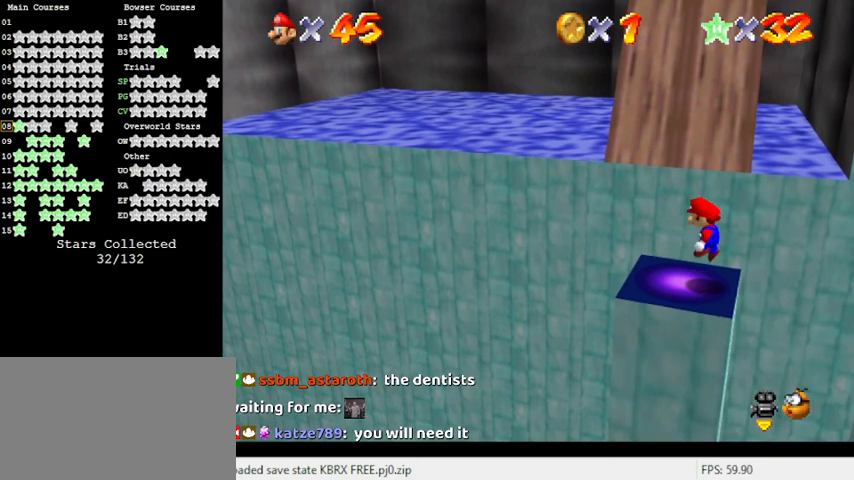
{"keys": [], "events": [[67, "shift", "up"], [133, "down", "down"], [167, "right", "down"], [400, "down", "up"], [400, "right", "up"]]}
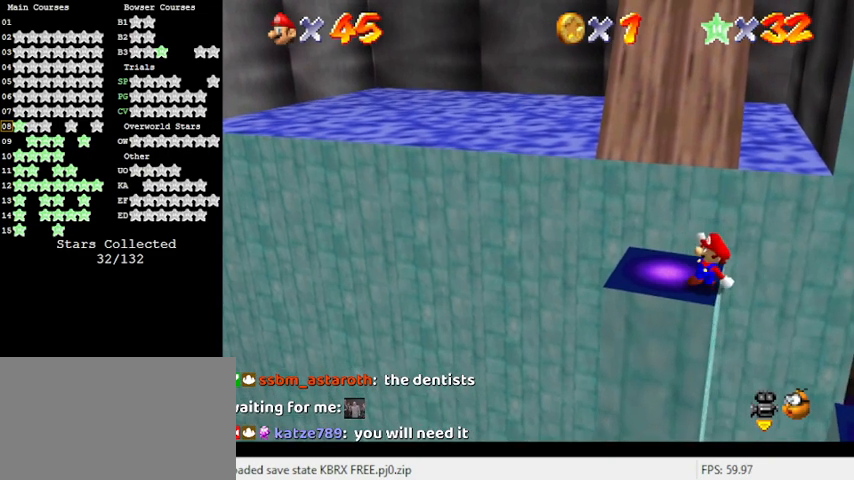
{"keys": ["left", "up"], "events": [[233, "left", "down"], [467, "up", "down"]]}
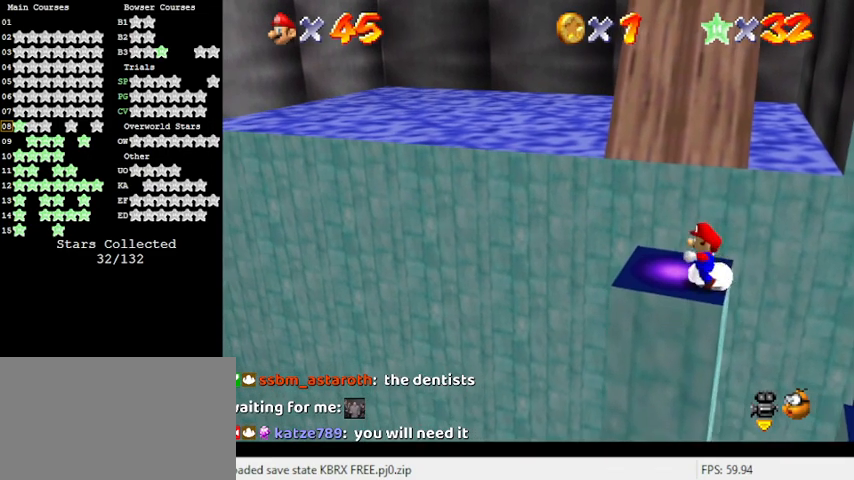
{"keys": ["shift", "up", "y"], "events": [[100, "left", "up"], [333, "y", "down"], [433, "shift", "down"]]}
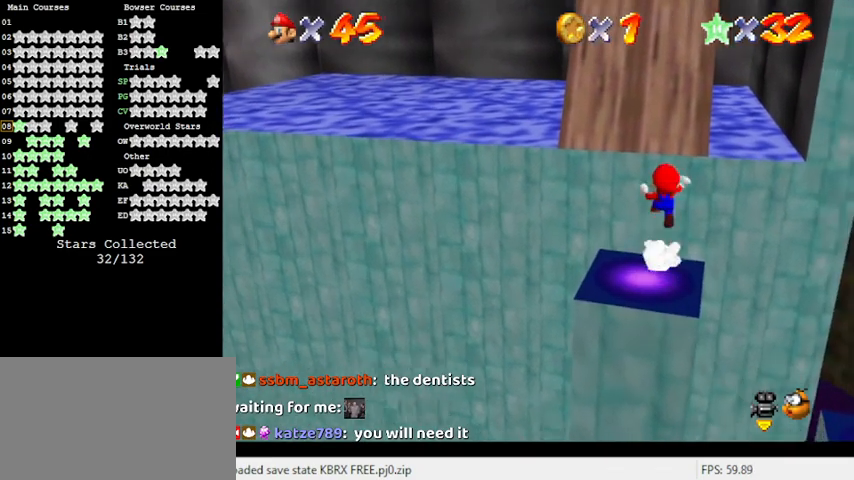
{"keys": ["shift", "up"], "events": [[400, "y", "up"]]}
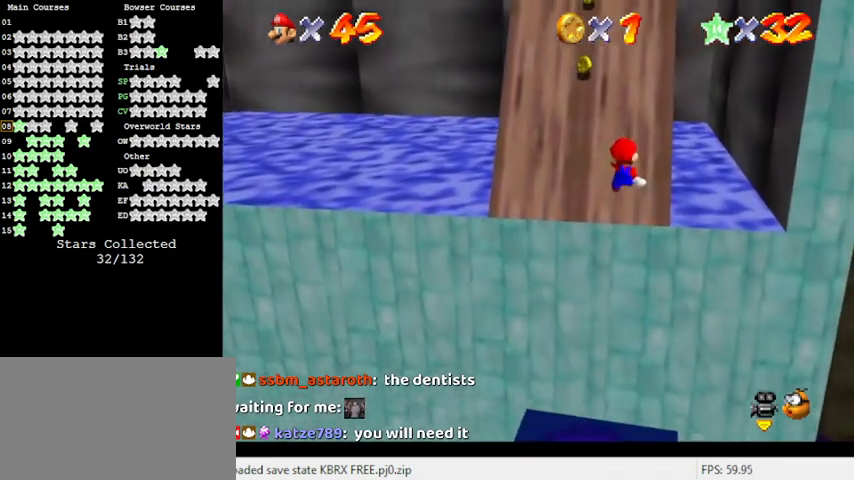
{"keys": ["right", "shift", "up"], "events": [[133, "d", "down"], [233, "d", "up"], [267, "right", "down"]]}
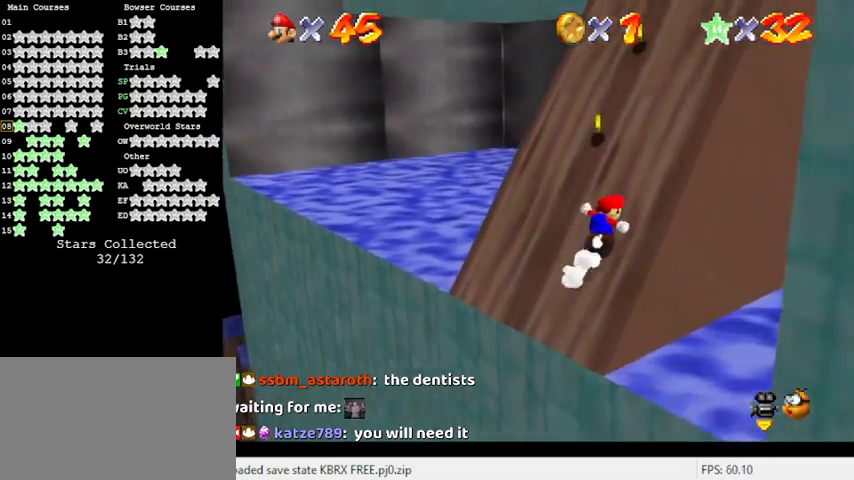
{"keys": ["right", "shift", "up"], "events": []}
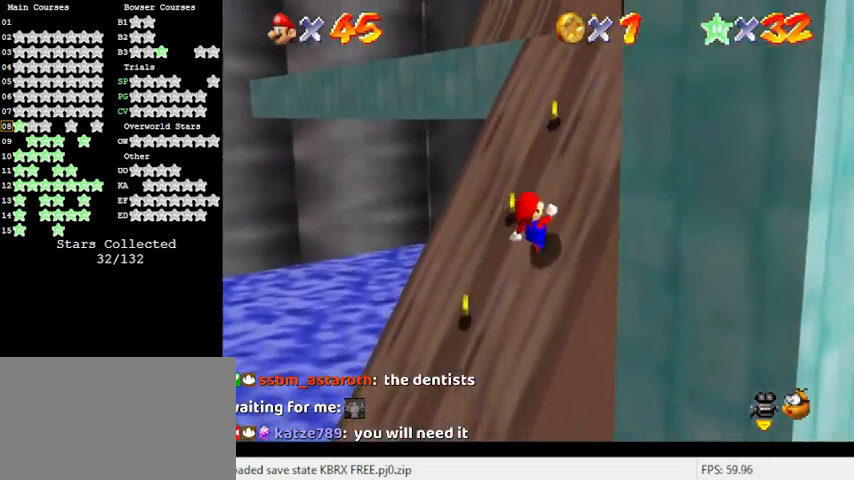
{"keys": ["ctrl", "shift", "up"], "events": [[33, "right", "up"], [200, "ctrl", "down"], [367, "ctrl", "up"], [433, "ctrl", "down"]]}
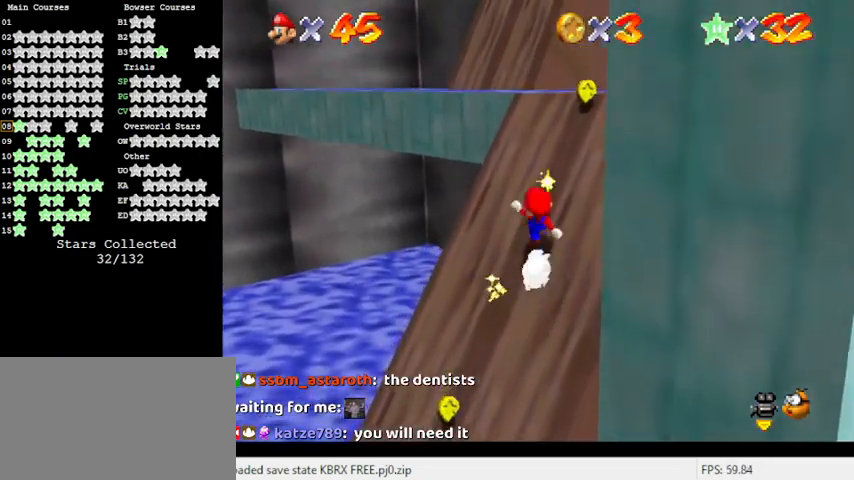
{"keys": ["ctrl", "right", "shift", "up"], "events": [[100, "ctrl", "up"], [167, "ctrl", "down"], [300, "ctrl", "up"], [367, "ctrl", "down"], [467, "right", "down"]]}
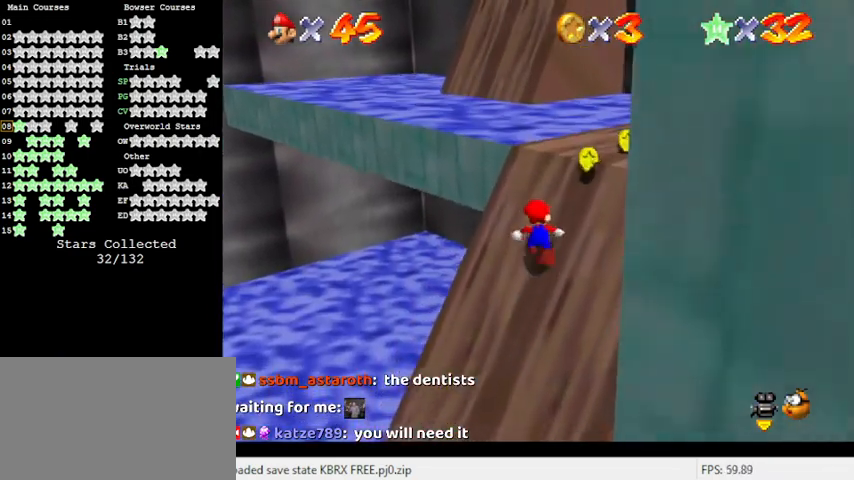
{"keys": ["right", "shift", "up"], "events": [[33, "ctrl", "up"], [133, "ctrl", "down"], [233, "ctrl", "up"], [333, "ctrl", "down"], [467, "ctrl", "up"]]}
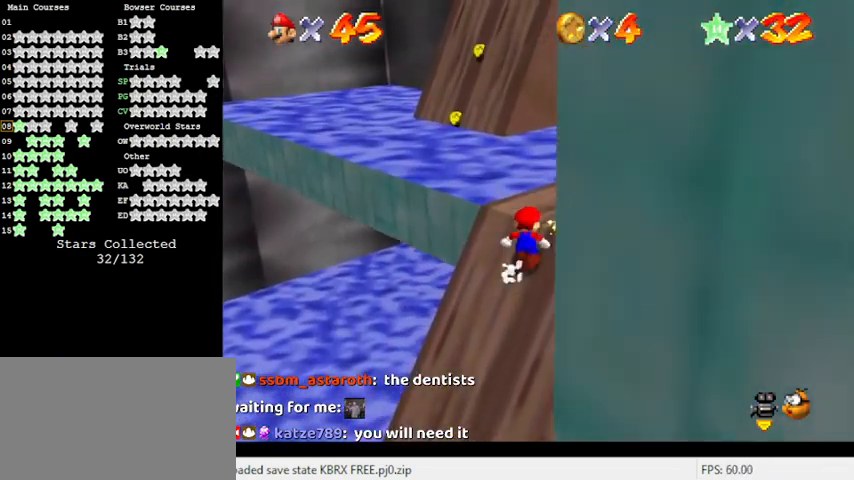
{"keys": ["ctrl", "right", "shift", "up"], "events": [[67, "ctrl", "down"], [200, "ctrl", "up"], [233, "ctrl", "down"], [333, "ctrl", "up"], [467, "ctrl", "down"]]}
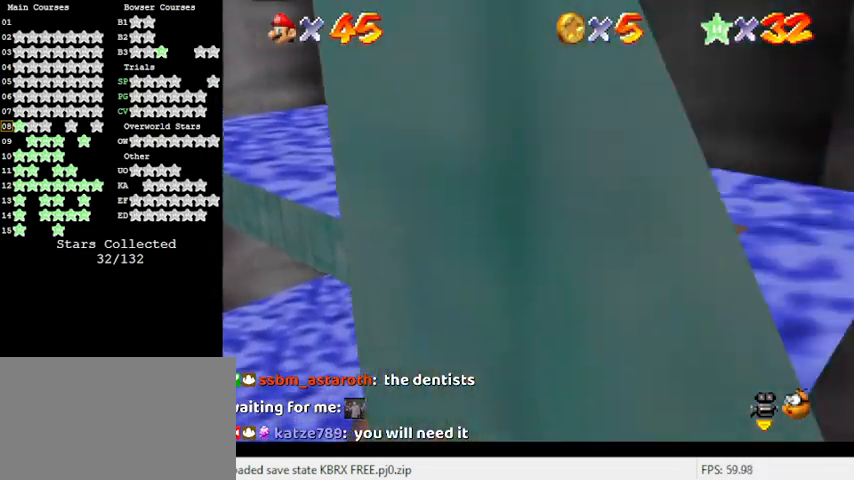
{"keys": [], "events": [[67, "ctrl", "up"], [167, "right", "up"], [167, "shift", "up"], [167, "up", "up"], [300, "d", "down"], [433, "d", "up"]]}
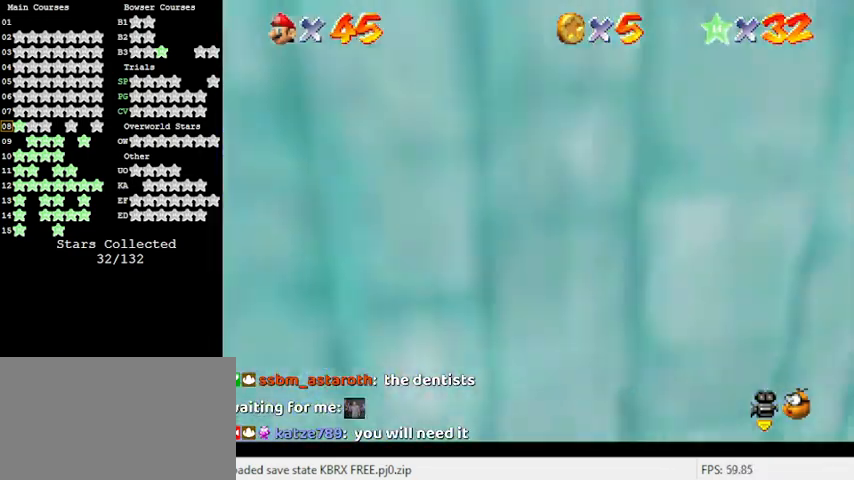
{"keys": [], "events": [[33, "down", "down"], [67, "right", "down"], [300, "a", "down"], [300, "down", "up"], [367, "right", "up"], [467, "a", "up"]]}
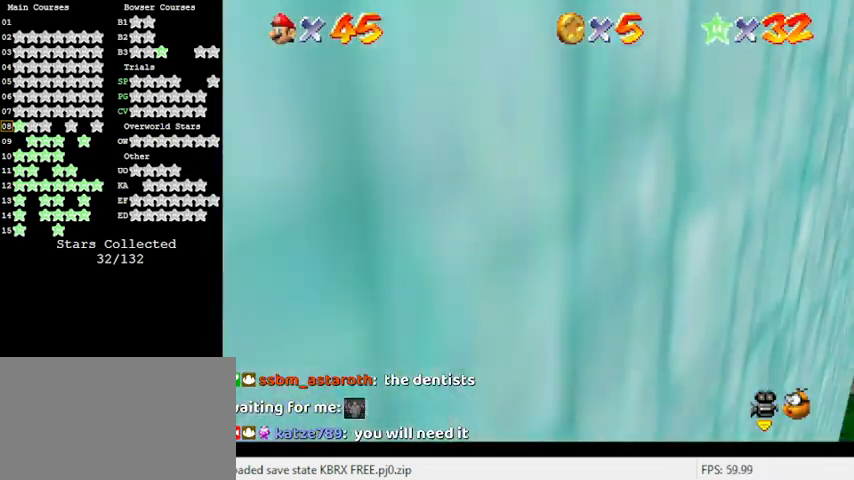
{"keys": [], "events": [[133, "a", "down"], [267, "a", "up"]]}
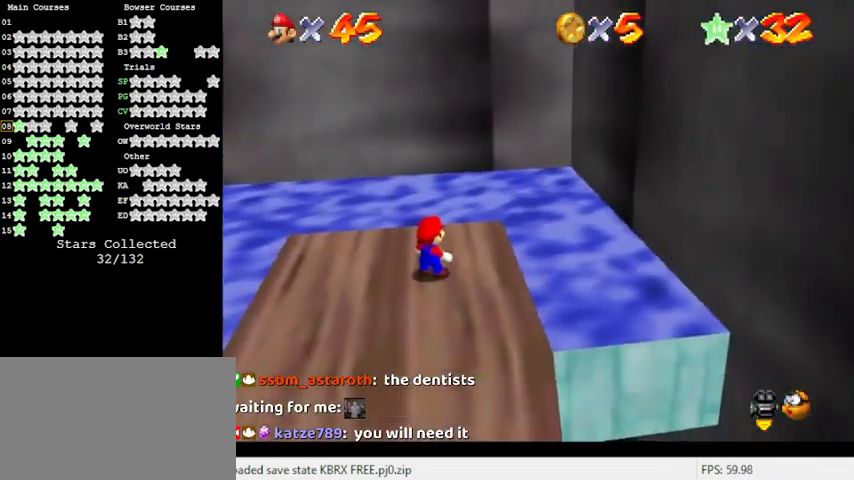
{"keys": ["left"], "events": [[67, "down", "down"], [100, "d", "down"], [267, "d", "up"], [333, "left", "down"], [433, "down", "up"]]}
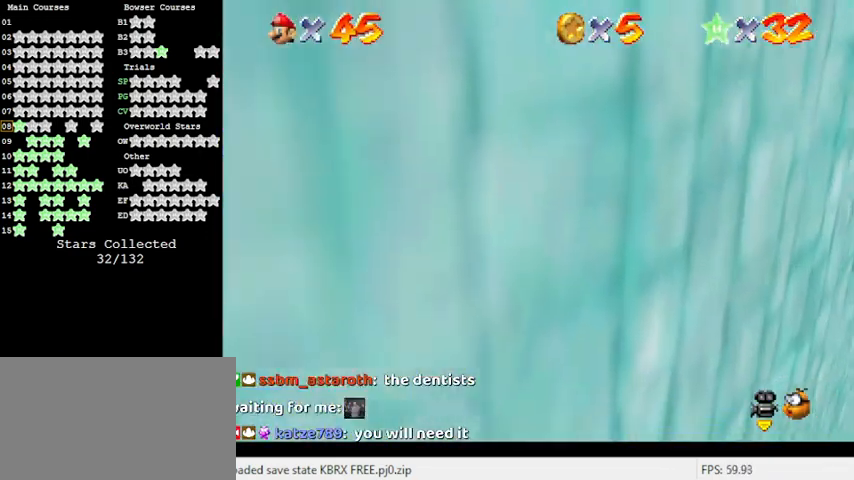
{"keys": ["left", "shift", "up", "y"], "events": [[67, "up", "down"], [200, "left", "up"], [333, "y", "down"], [400, "shift", "down"], [433, "left", "down"]]}
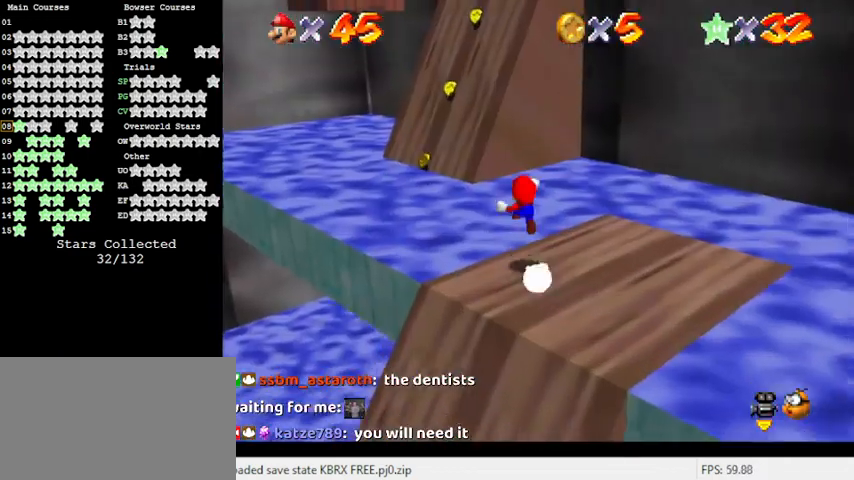
{"keys": ["left", "shift", "up"], "events": [[367, "y", "up"]]}
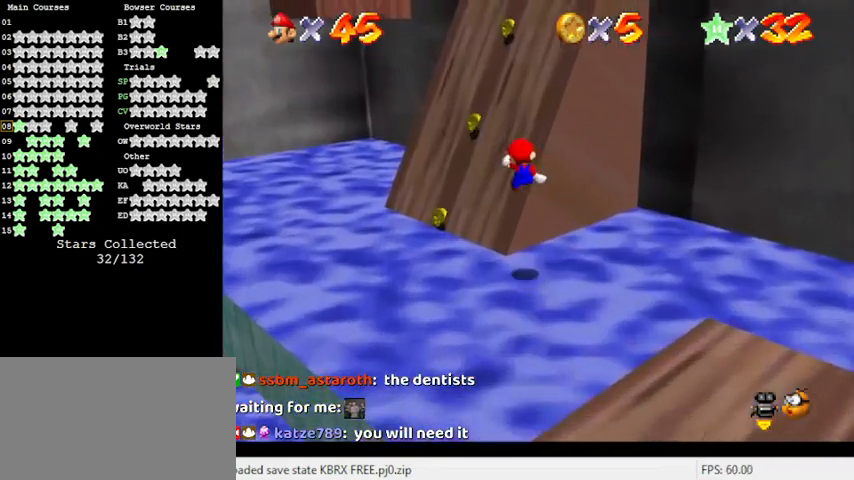
{"keys": ["right", "shift", "up"], "events": [[33, "up", "up"], [100, "up", "down"], [267, "left", "up"], [300, "right", "down"], [400, "d", "down"], [500, "d", "up"]]}
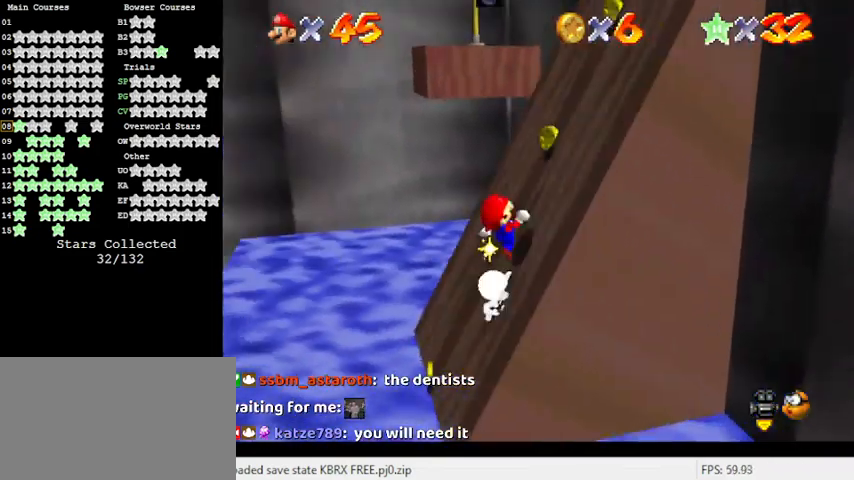
{"keys": ["right", "shift"], "events": [[467, "up", "up"]]}
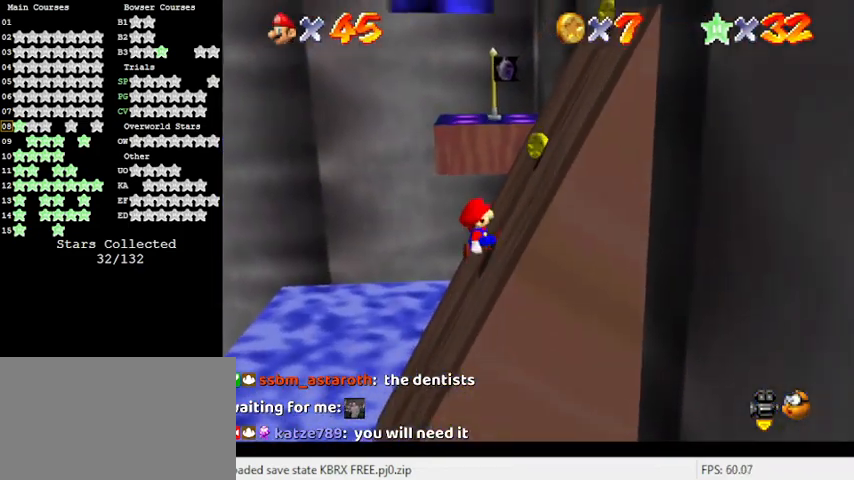
{"keys": ["ctrl", "right", "shift", "up"], "events": [[67, "up", "down"], [167, "ctrl", "down"], [367, "ctrl", "up"], [433, "ctrl", "down"]]}
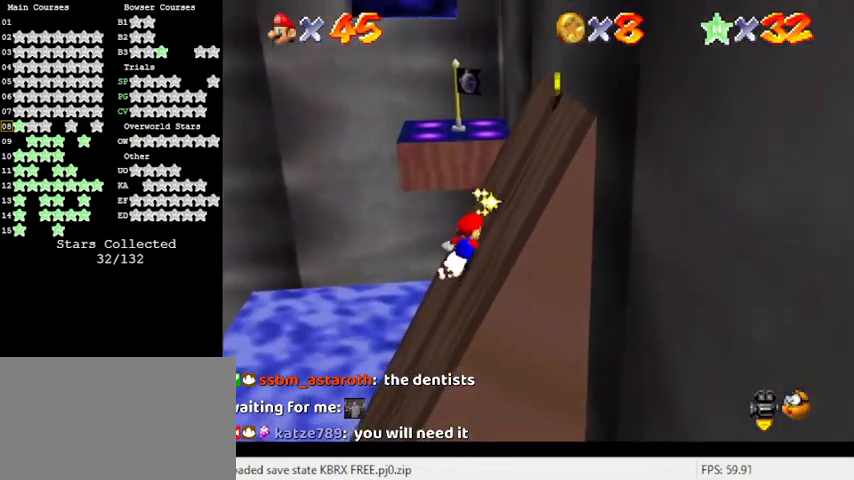
{"keys": ["ctrl", "right", "shift", "up"], "events": [[67, "ctrl", "up"], [200, "ctrl", "down"], [300, "ctrl", "up"], [400, "ctrl", "down"]]}
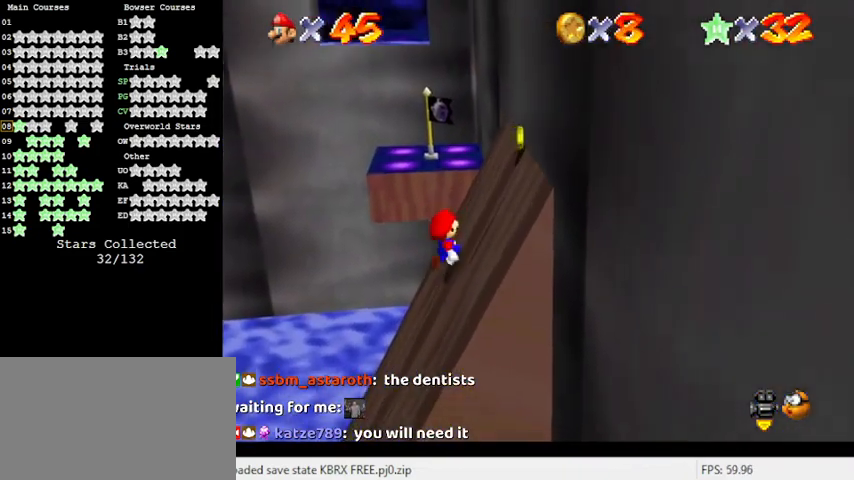
{"keys": ["shift", "up"], "events": [[33, "ctrl", "up"], [133, "ctrl", "down"], [300, "ctrl", "up"], [433, "right", "up"]]}
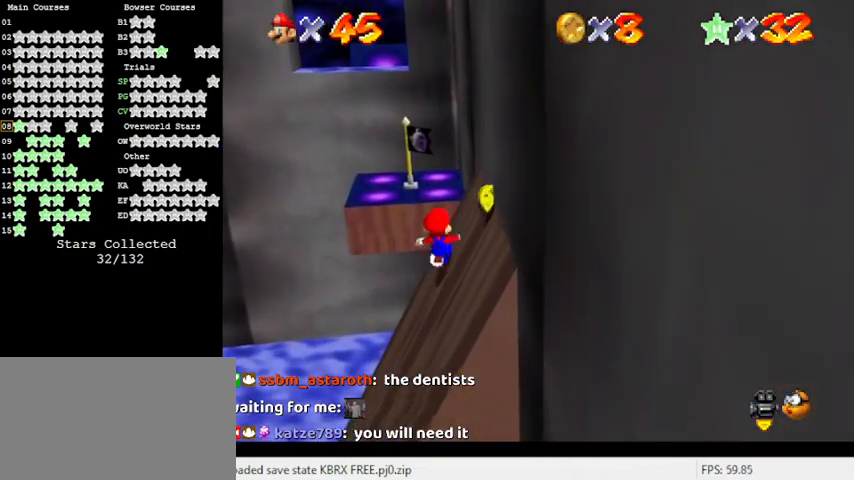
{"keys": ["shift", "up"], "events": [[133, "ctrl", "down"], [167, "right", "down"], [300, "ctrl", "up"], [300, "shift", "up"], [400, "right", "up"], [500, "shift", "down"]]}
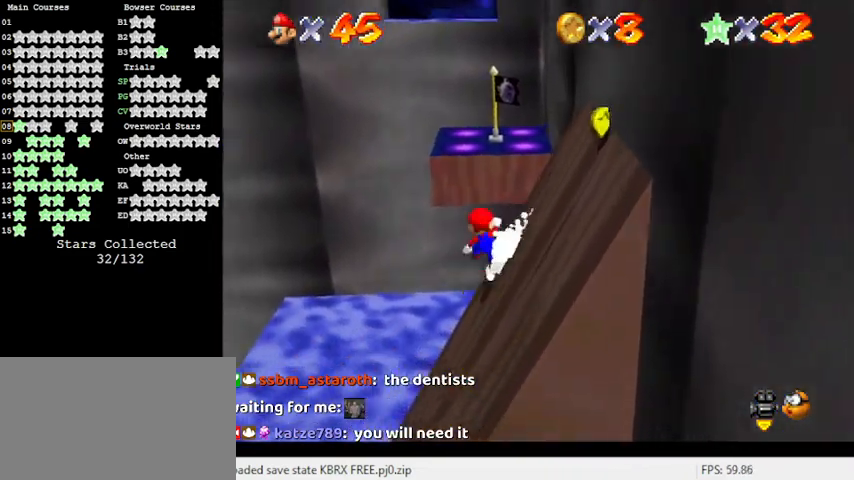
{"keys": ["right", "shift"], "events": [[200, "right", "down"], [500, "up", "up"]]}
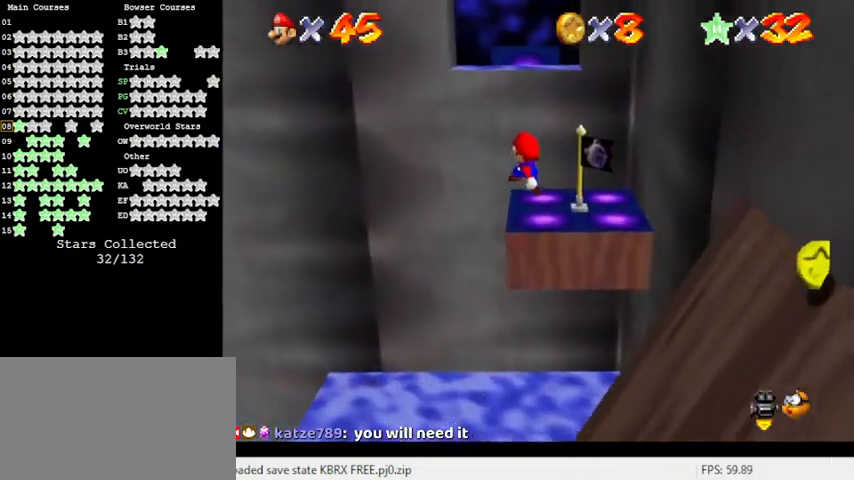
{"keys": ["ctrl", "right", "shift", "up"], "events": [[233, "ctrl", "down"], [467, "up", "down"]]}
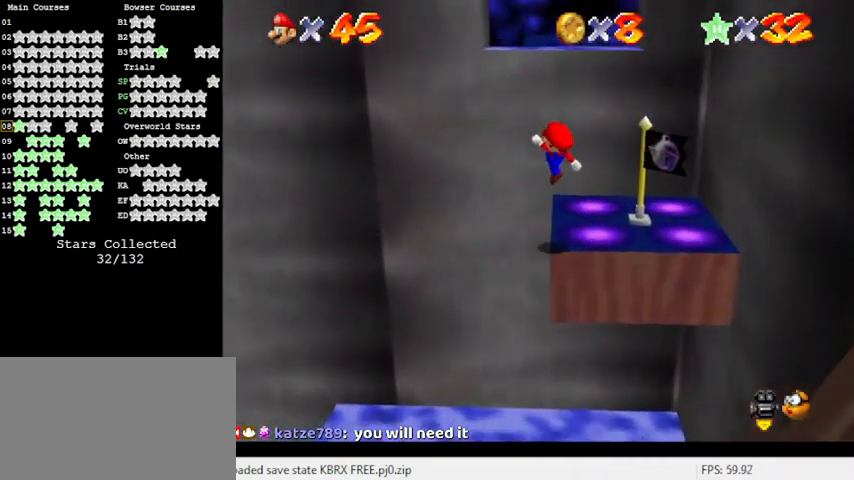
{"keys": ["right", "shift"], "events": [[67, "ctrl", "up"], [167, "up", "up"], [200, "shift", "up"], [333, "shift", "down"]]}